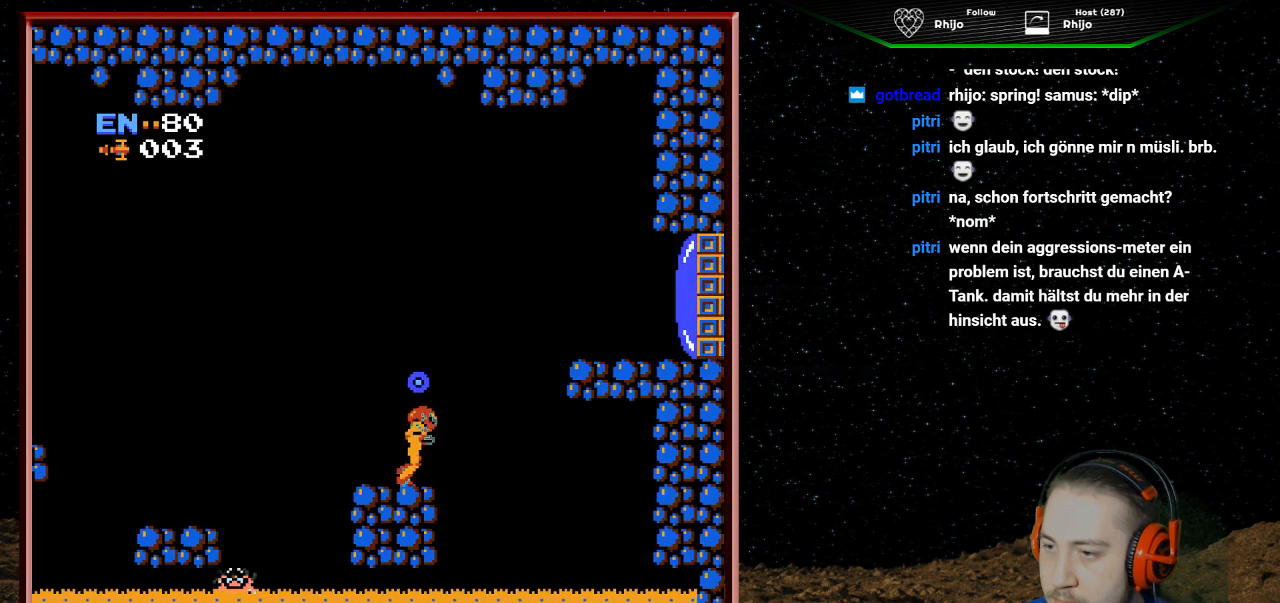
Gameplay with a controller (Nintendo layout); each line is a JSON object with the inputs held at the frame after it. "events" lists button and stick changes between this image and that frame as [ms after this image, input, new state], when the widget could be followed in between. Not read: L3 R3.
{"buttons": ["A", "DPAD_RIGHT"], "events": [[33, "A", "down"], [133, "DPAD_UP", "down"], [200, "DPAD_UP", "up"]]}
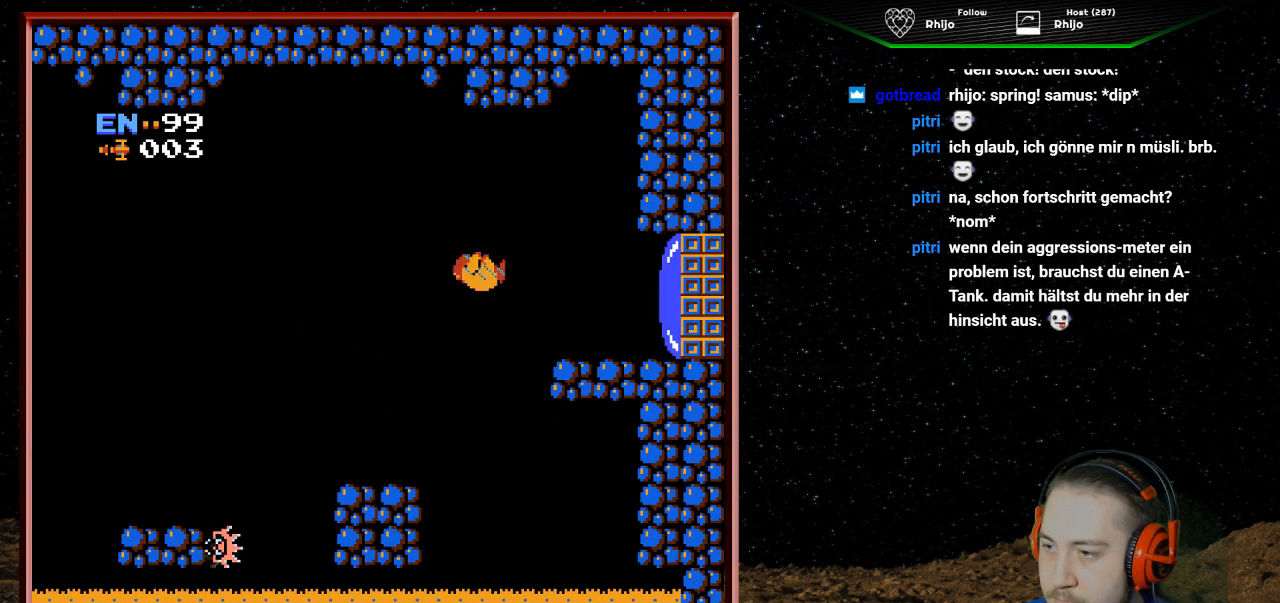
{"buttons": ["A", "DPAD_RIGHT"], "events": []}
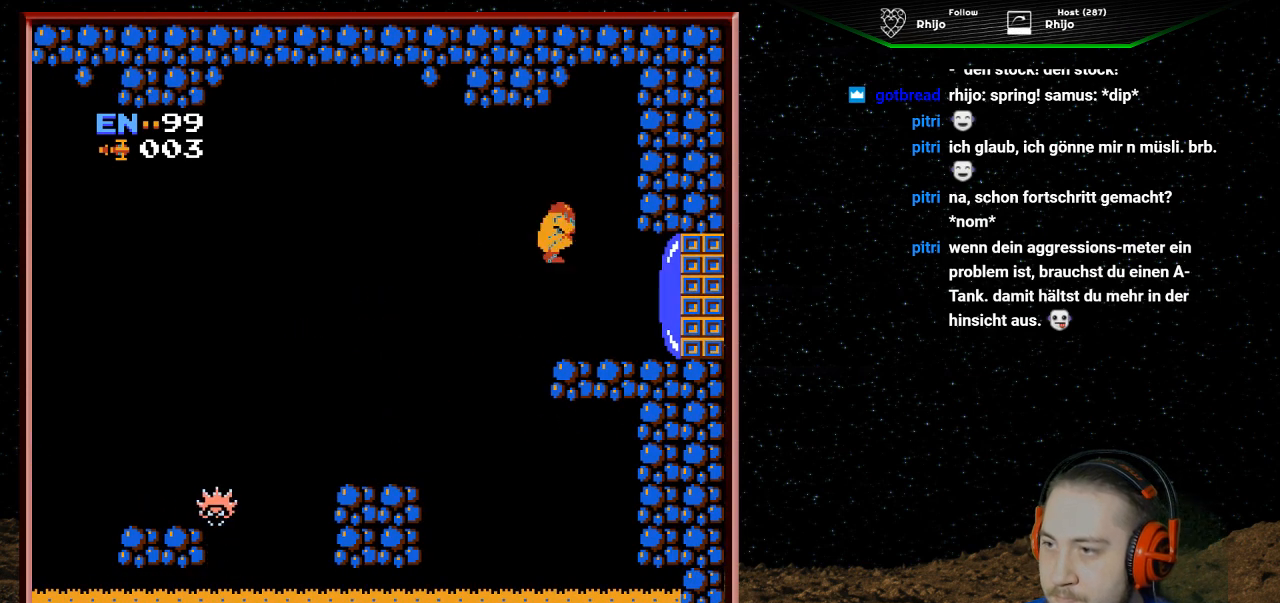
{"buttons": ["SELECT"], "events": [[67, "A", "up"], [300, "DPAD_RIGHT", "up"], [500, "SELECT", "down"]]}
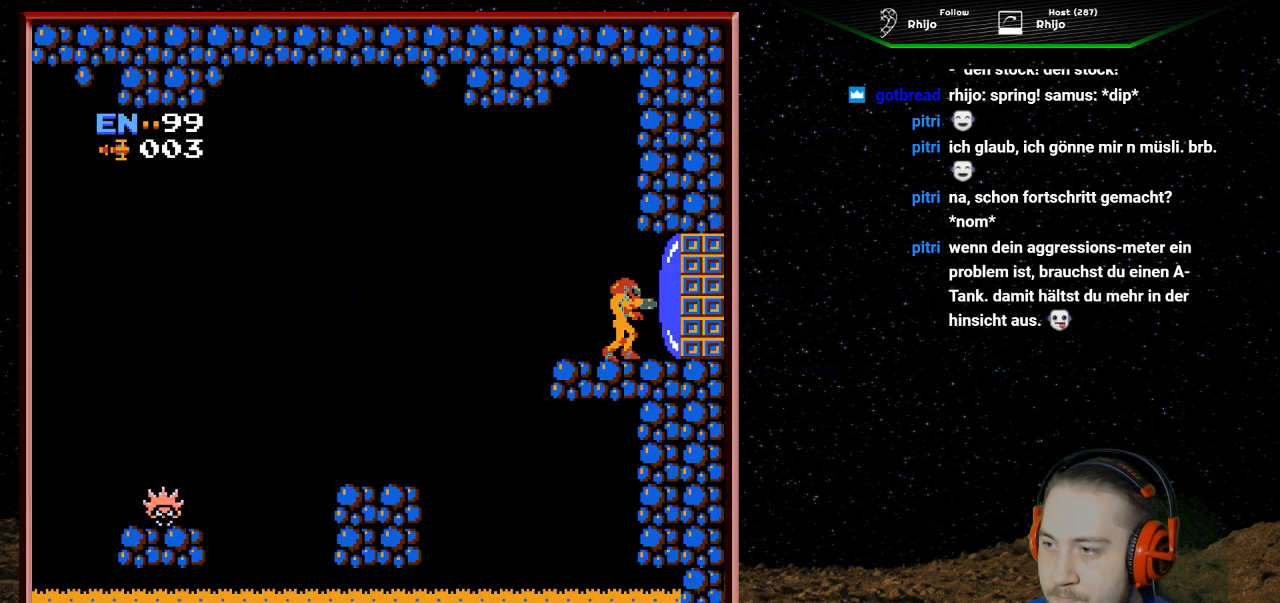
{"buttons": ["B", "DPAD_RIGHT"], "events": [[167, "SELECT", "up"], [400, "DPAD_RIGHT", "down"], [500, "B", "down"]]}
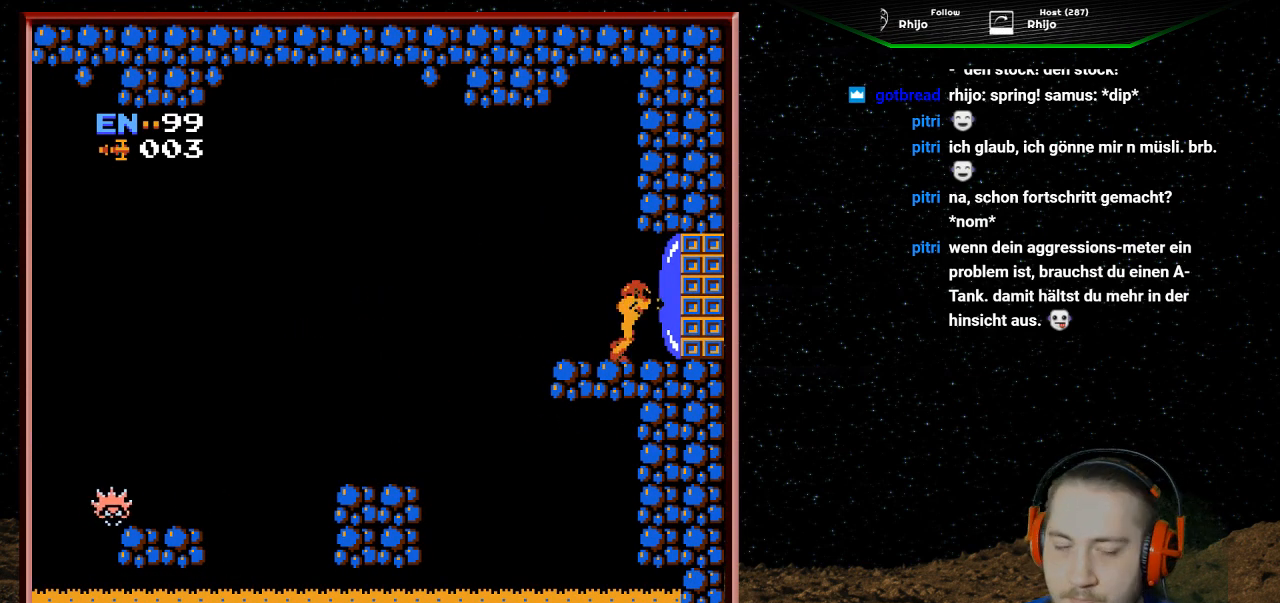
{"buttons": ["DPAD_RIGHT"], "events": [[133, "B", "up"]]}
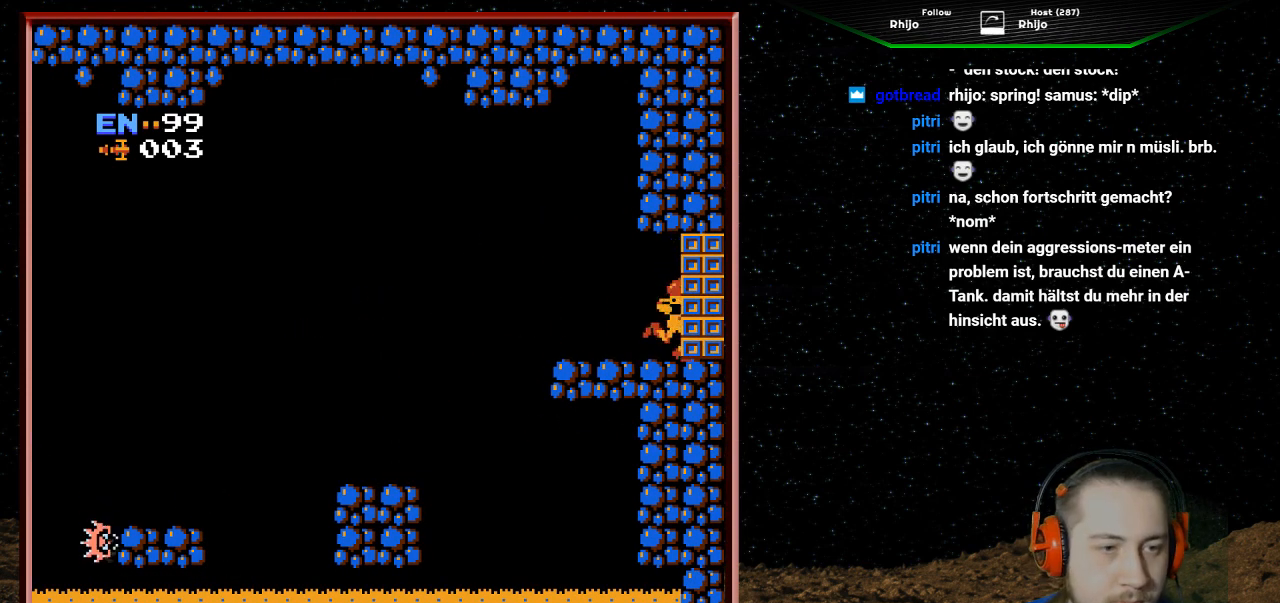
{"buttons": ["DPAD_RIGHT"], "events": []}
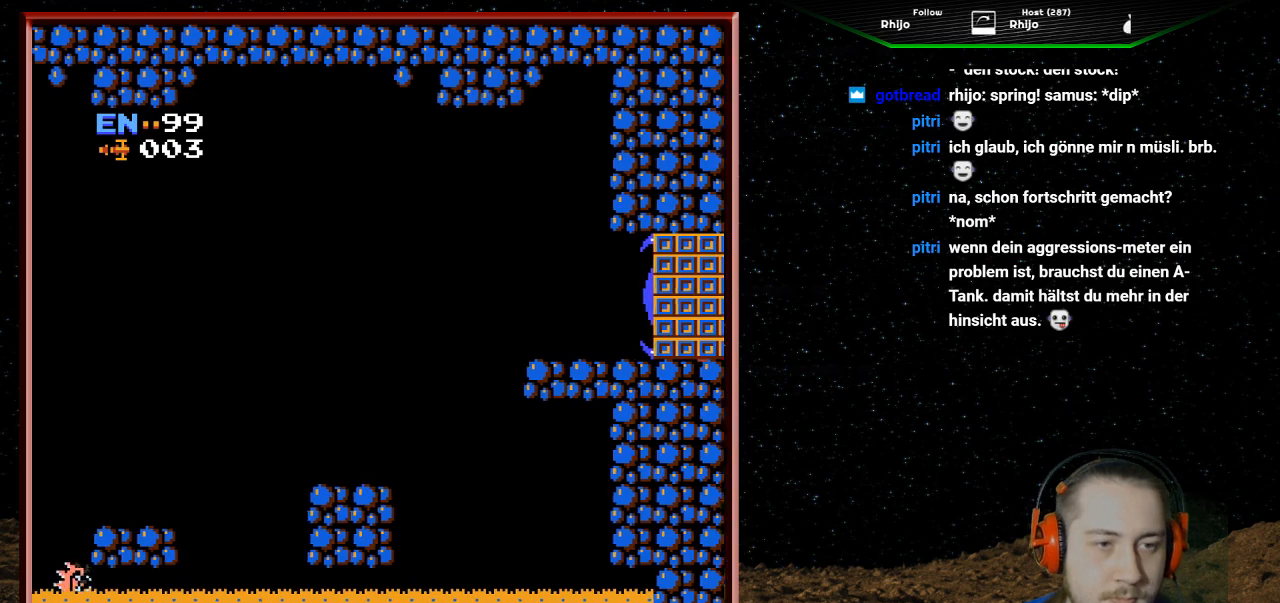
{"buttons": [], "events": [[433, "DPAD_RIGHT", "up"]]}
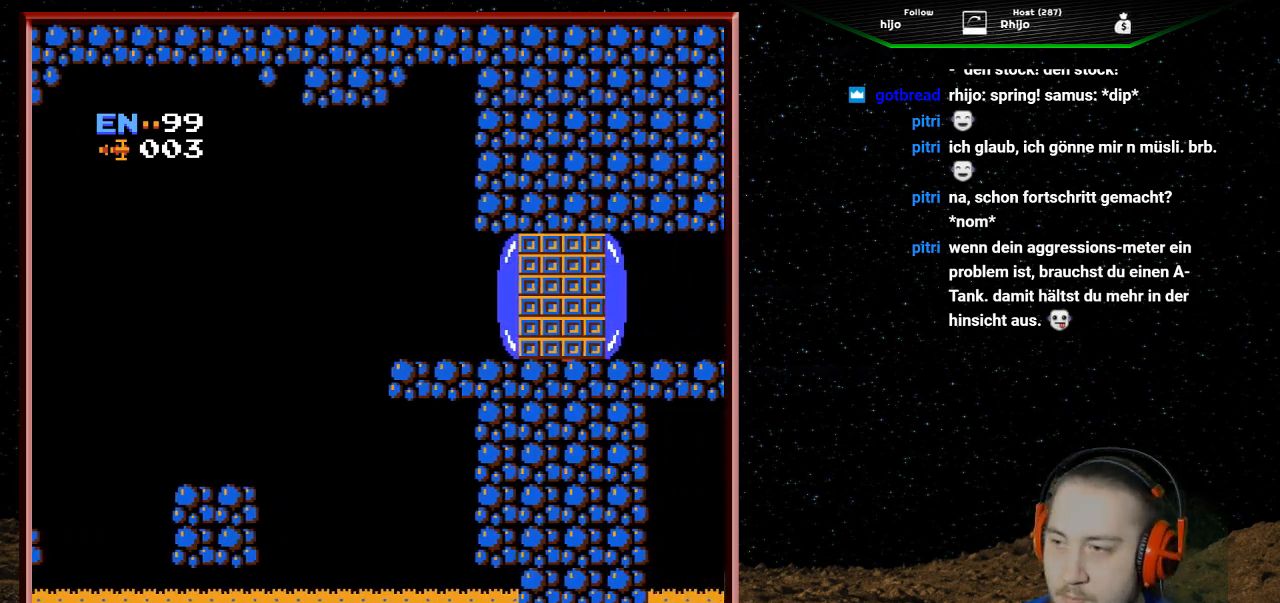
{"buttons": [], "events": []}
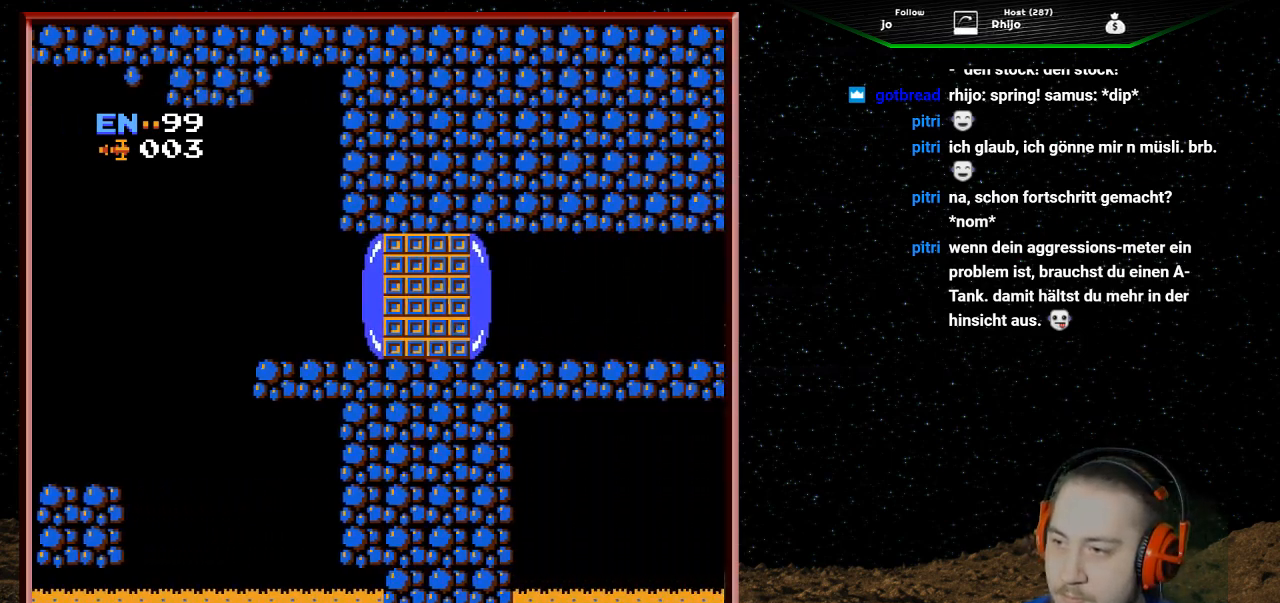
{"buttons": [], "events": []}
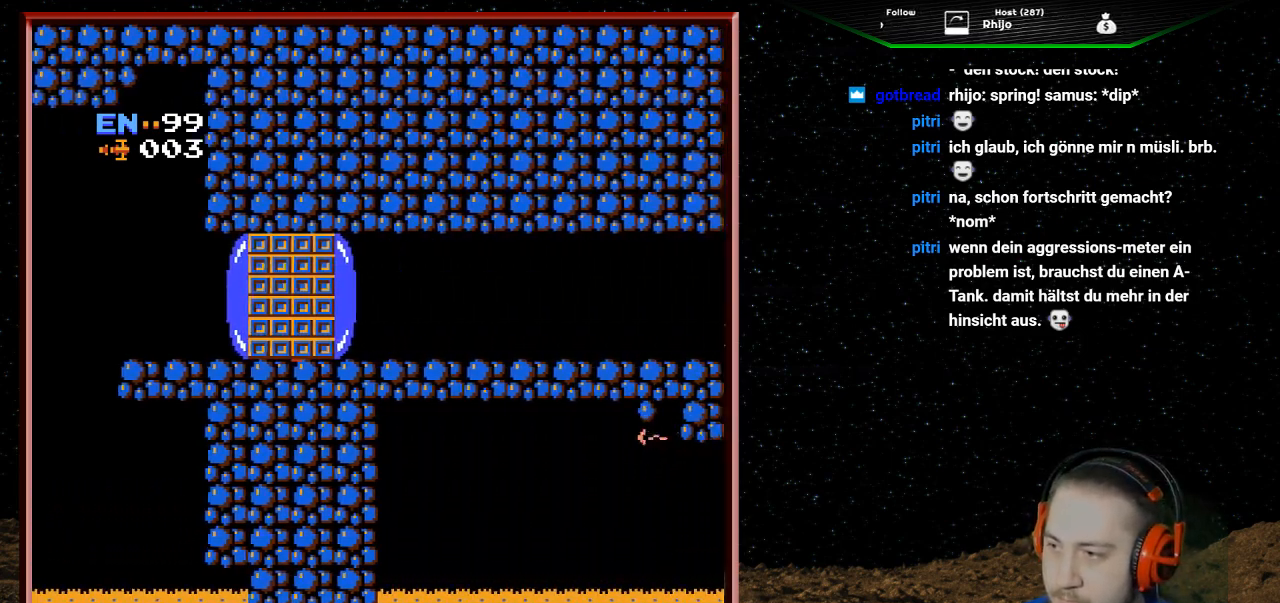
{"buttons": [], "events": []}
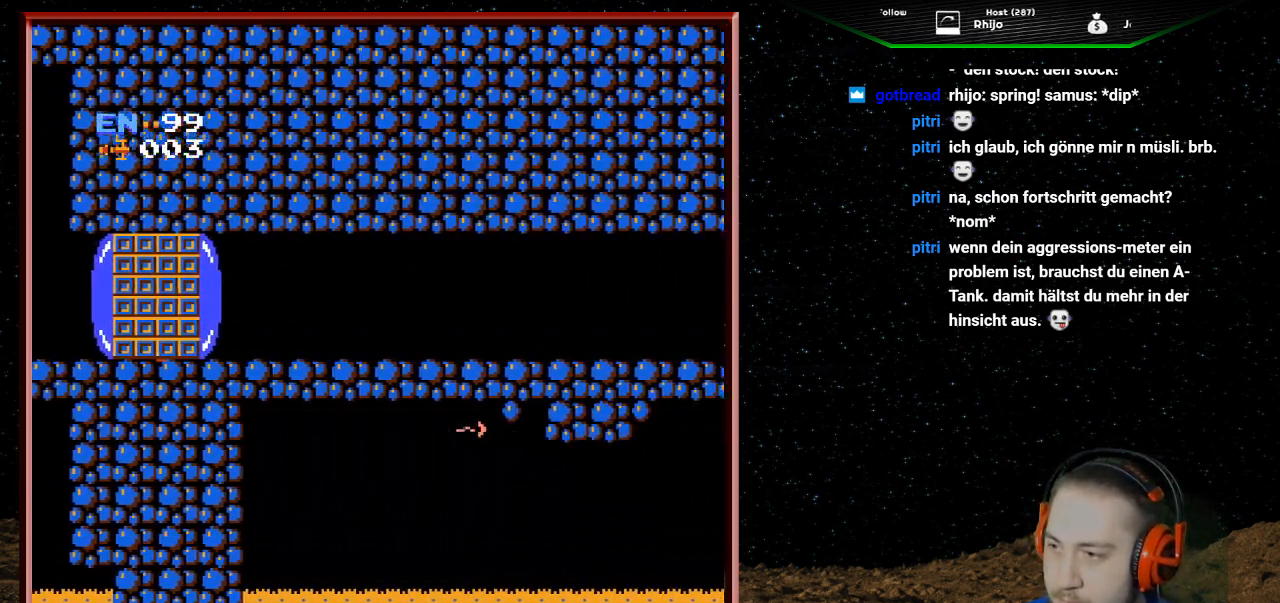
{"buttons": ["DPAD_RIGHT"], "events": [[300, "DPAD_RIGHT", "down"]]}
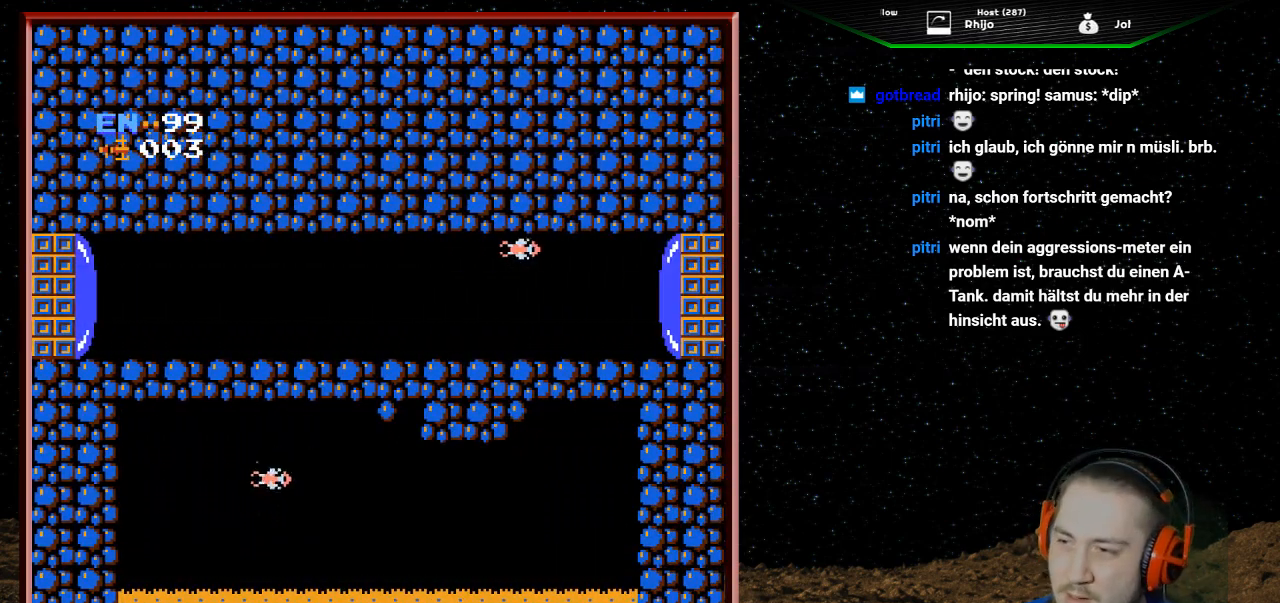
{"buttons": [], "events": [[433, "DPAD_RIGHT", "up"]]}
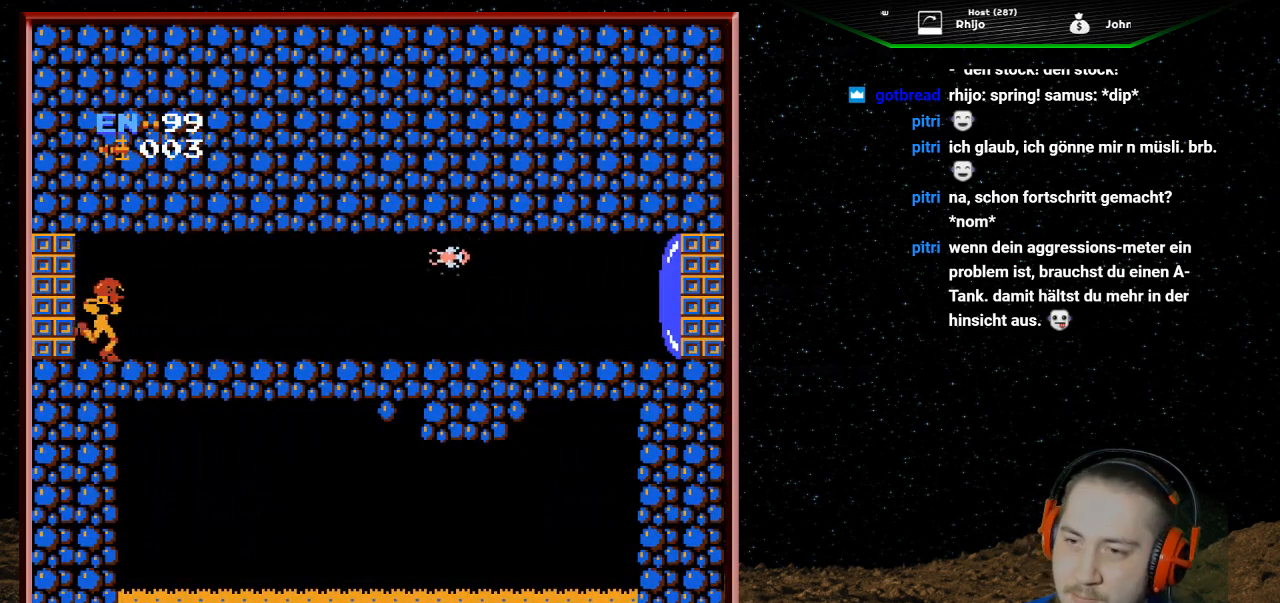
{"buttons": ["B"], "events": [[267, "SELECT", "down"], [400, "SELECT", "up"], [433, "B", "down"]]}
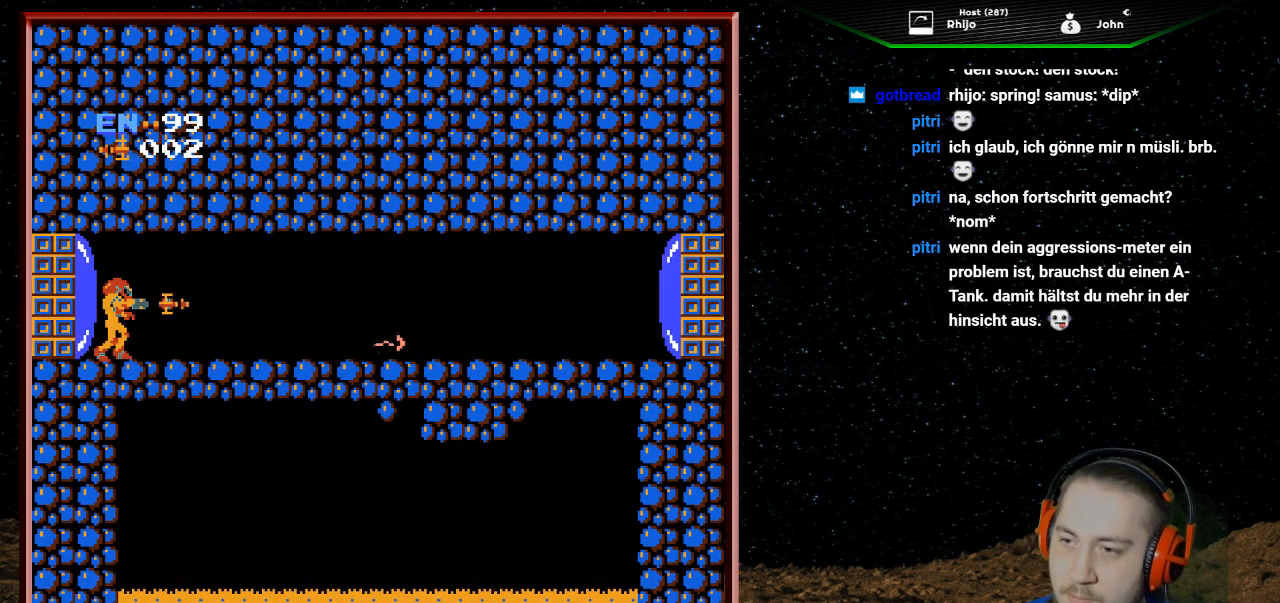
{"buttons": [], "events": [[400, "B", "up"]]}
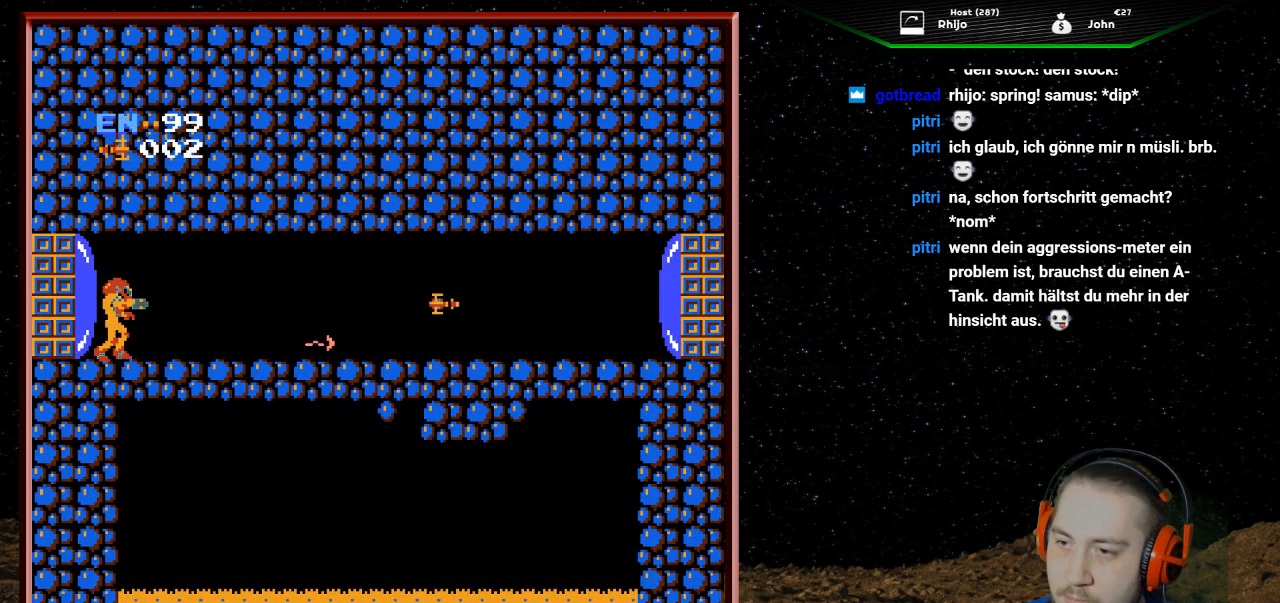
{"buttons": [], "events": []}
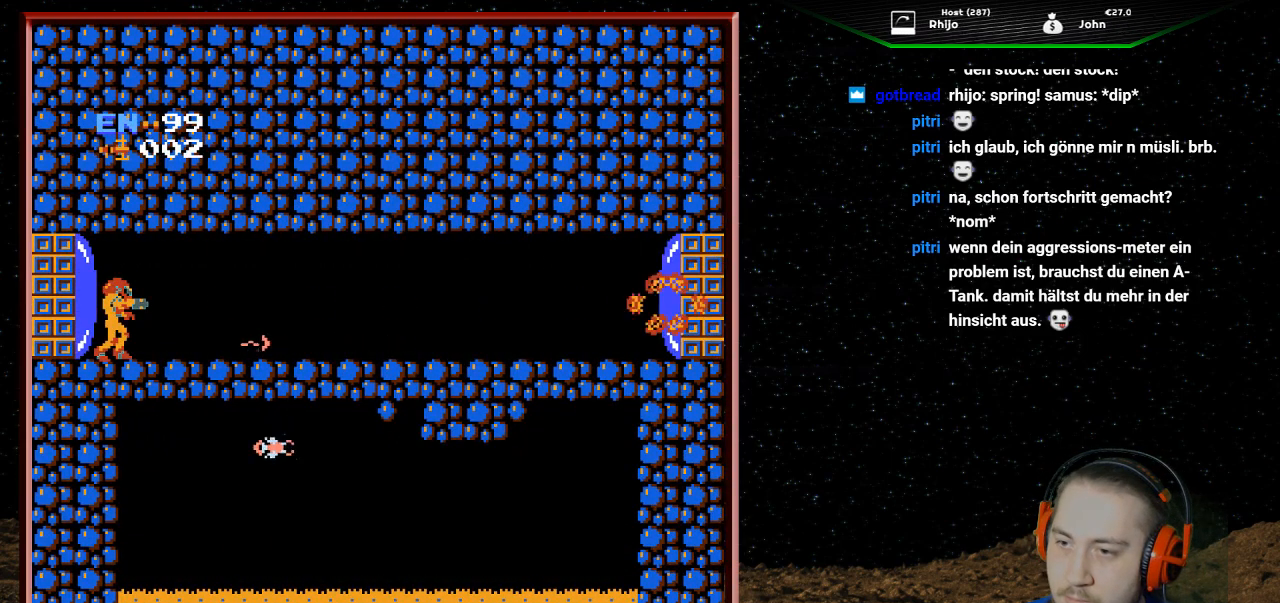
{"buttons": [], "events": [[33, "A", "down"], [133, "A", "up"]]}
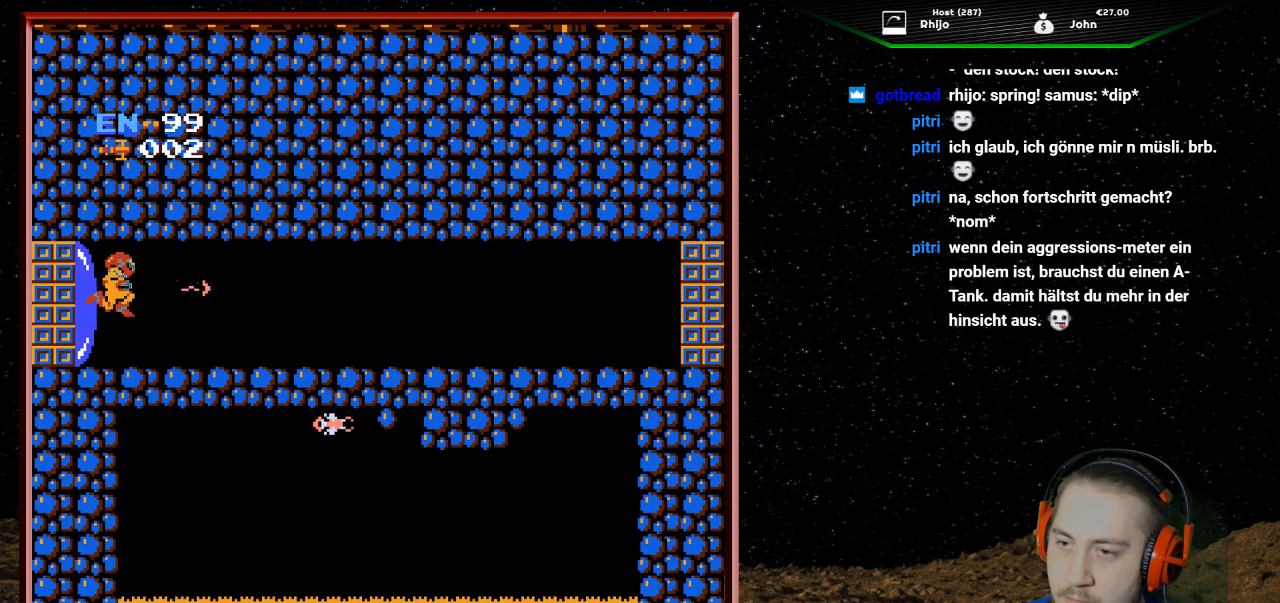
{"buttons": [], "events": [[33, "B", "down"], [167, "B", "up"]]}
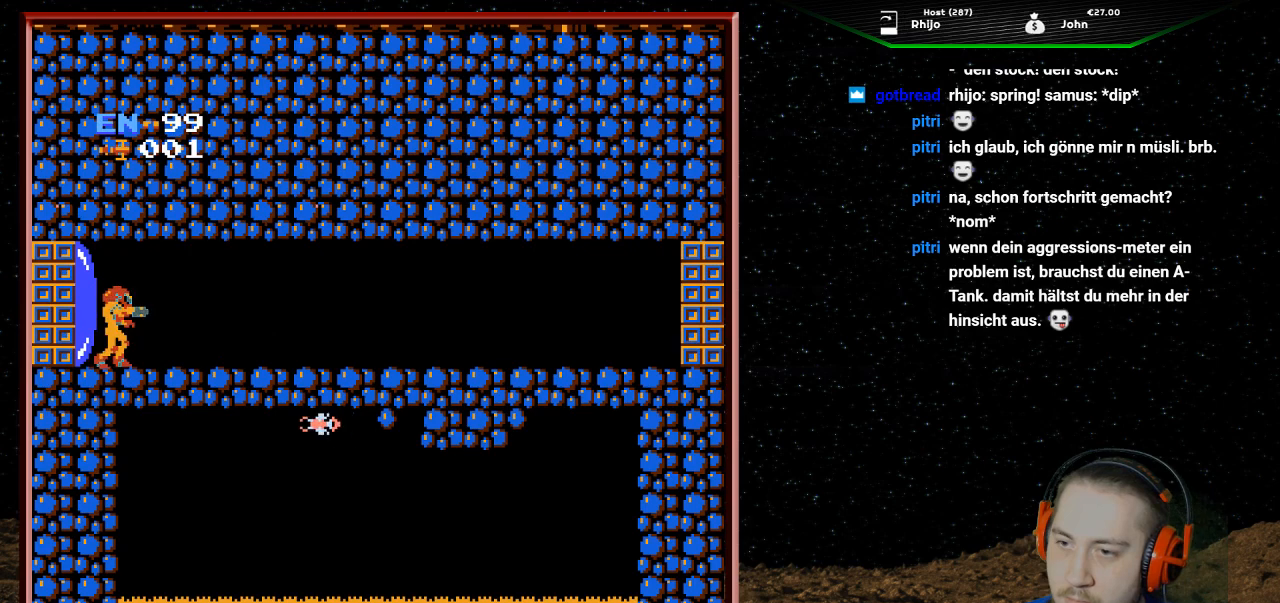
{"buttons": ["DPAD_RIGHT"], "events": [[100, "DPAD_RIGHT", "down"]]}
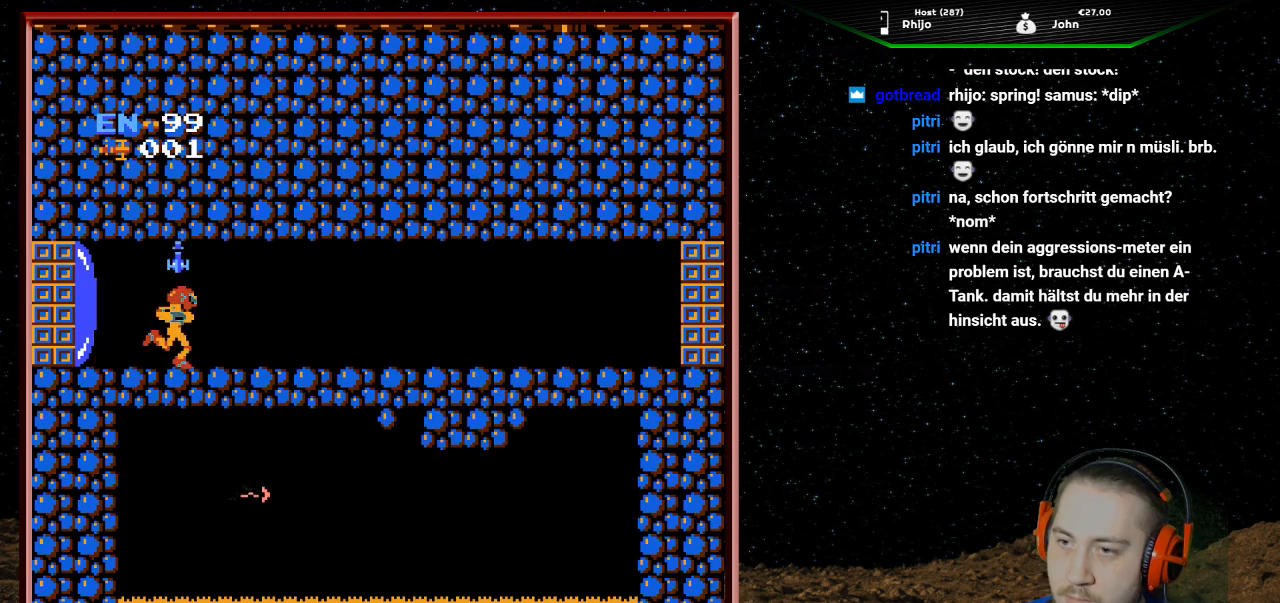
{"buttons": ["DPAD_RIGHT"], "events": [[100, "DPAD_RIGHT", "up"], [133, "A", "down"], [400, "A", "up"], [433, "DPAD_RIGHT", "down"]]}
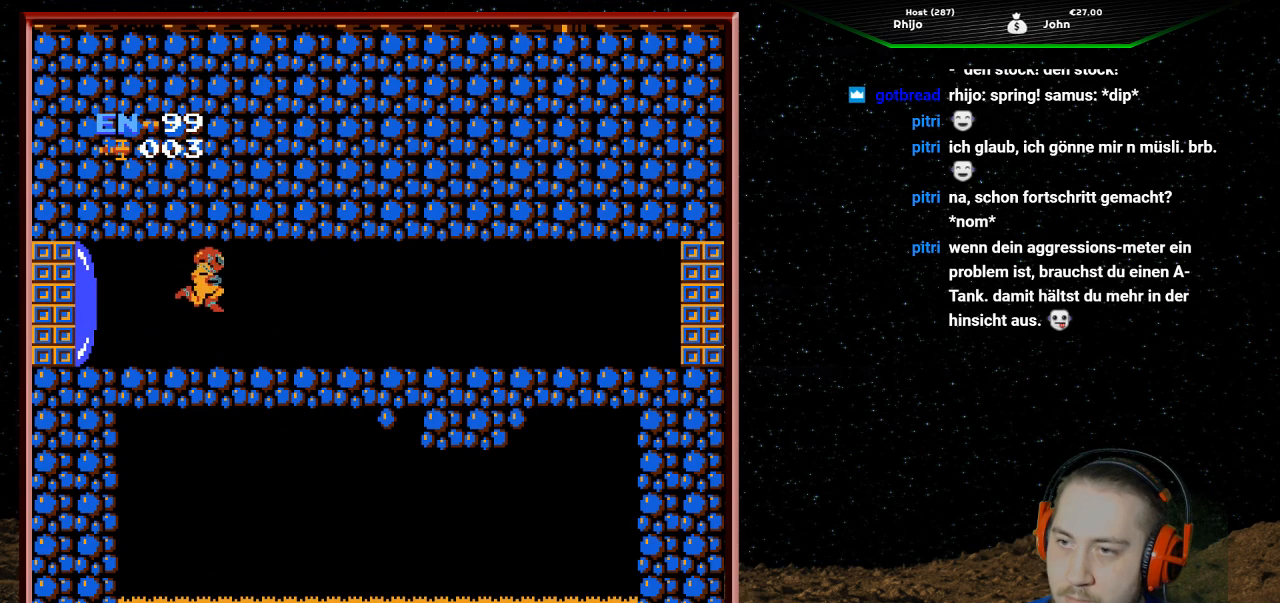
{"buttons": ["SELECT"], "events": [[200, "DPAD_RIGHT", "up"], [467, "SELECT", "down"]]}
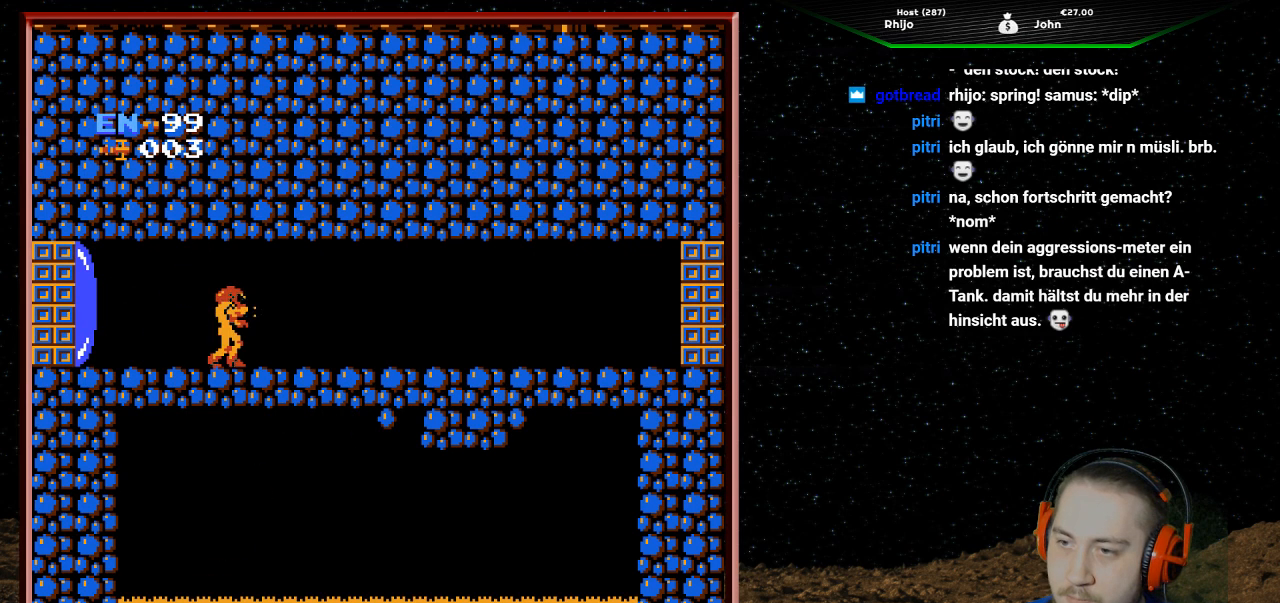
{"buttons": ["DPAD_RIGHT"], "events": [[33, "SELECT", "up"], [300, "DPAD_RIGHT", "down"]]}
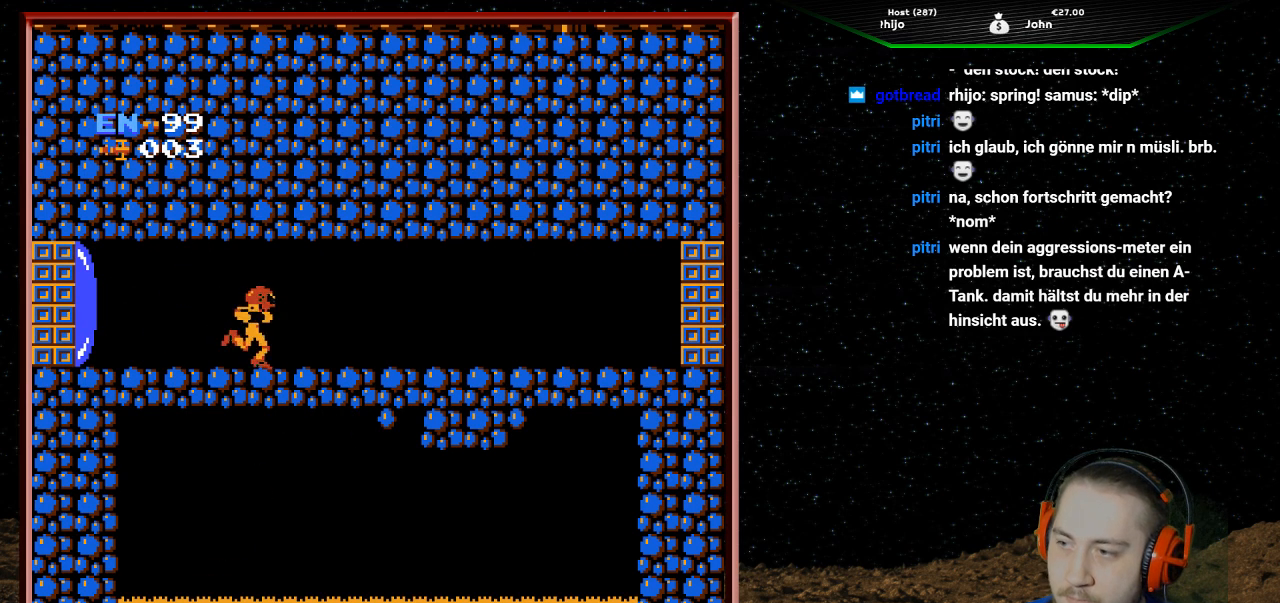
{"buttons": ["DPAD_RIGHT"], "events": []}
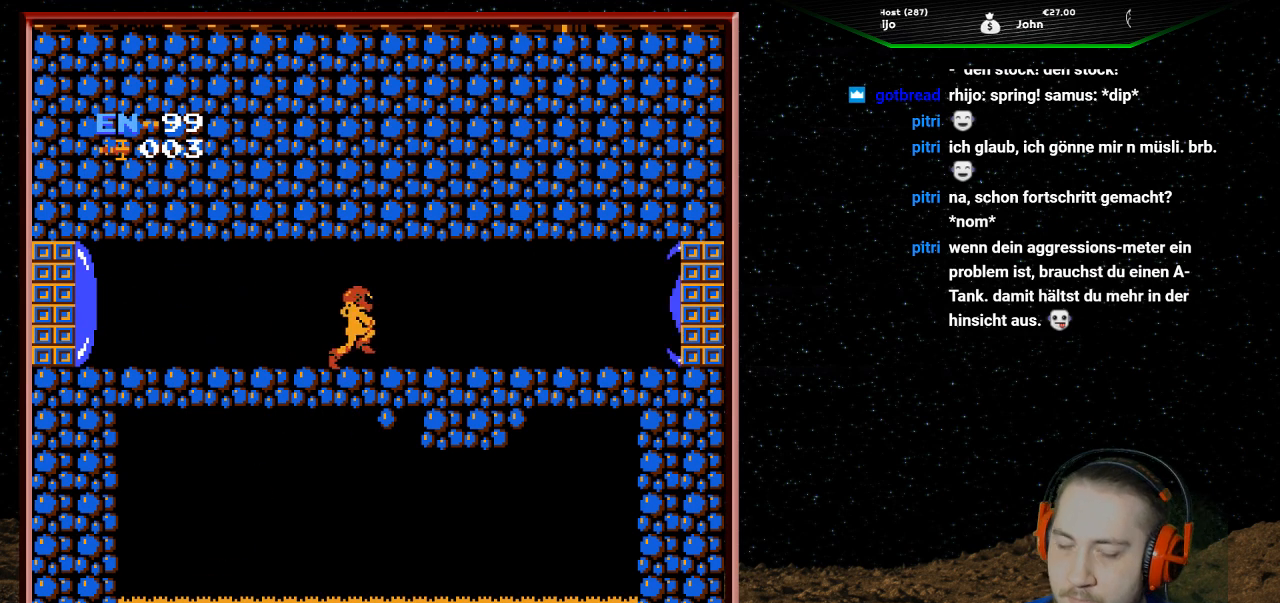
{"buttons": ["DPAD_RIGHT"], "events": [[400, "B", "down"], [500, "B", "up"]]}
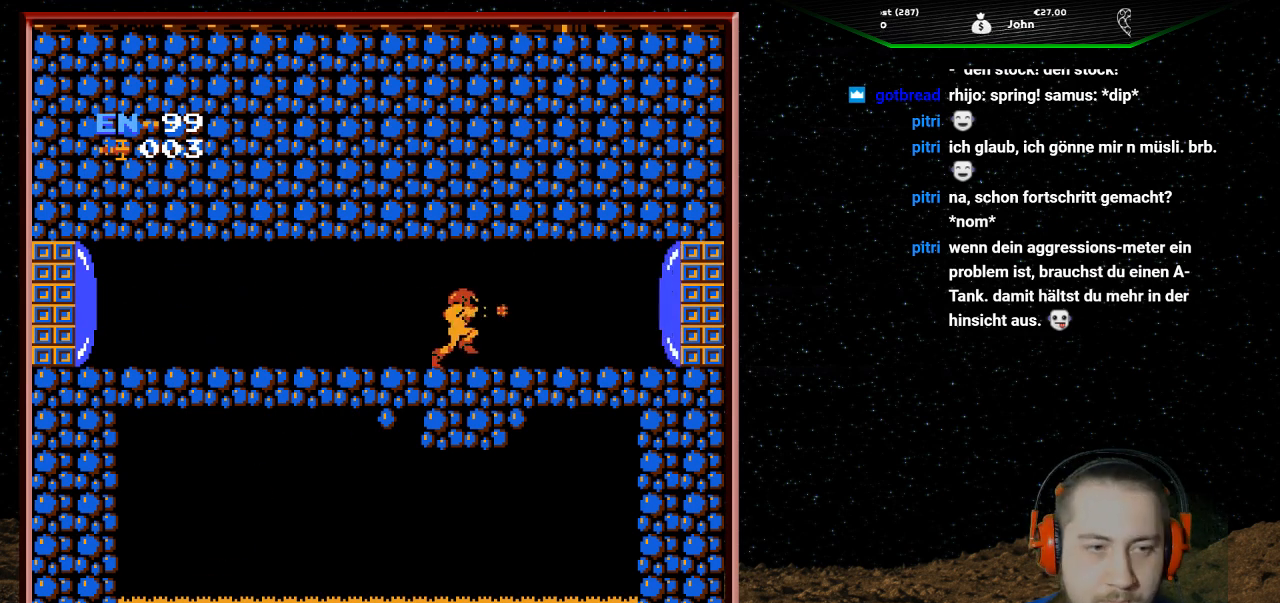
{"buttons": ["DPAD_RIGHT"], "events": [[100, "B", "down"], [233, "B", "up"]]}
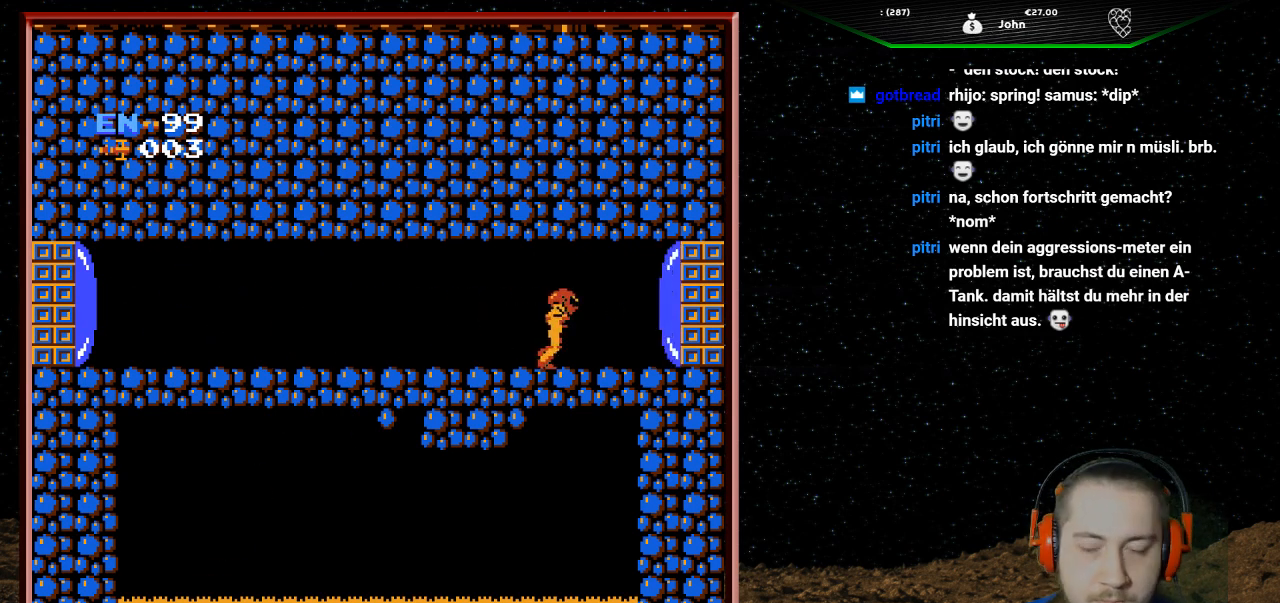
{"buttons": ["DPAD_RIGHT"], "events": []}
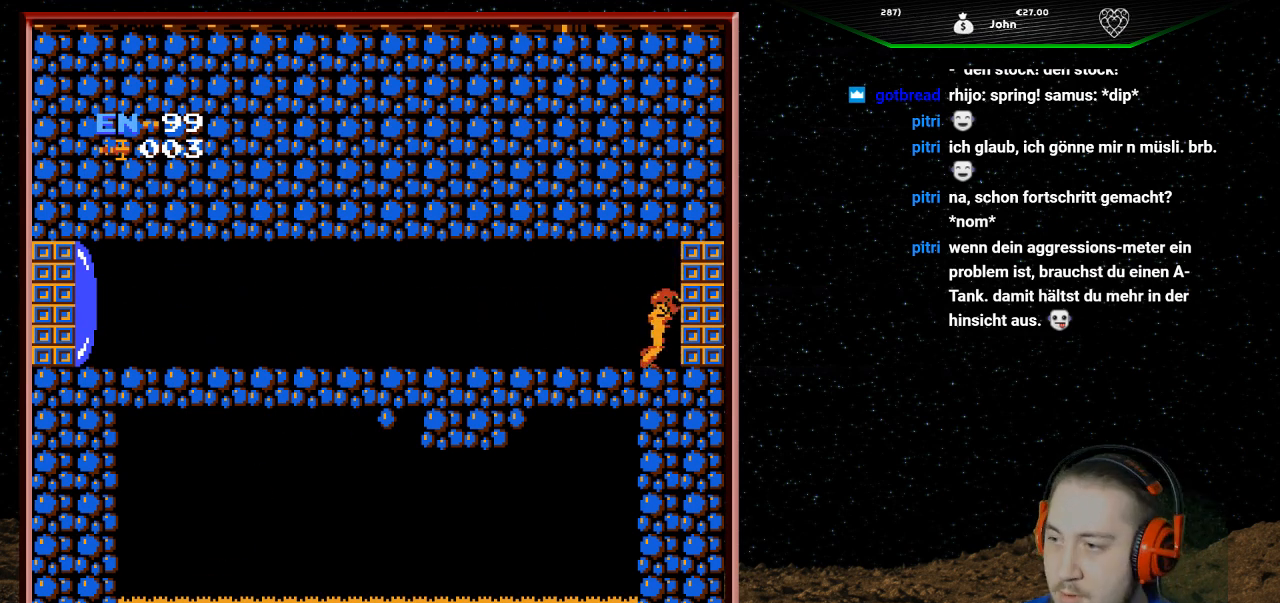
{"buttons": ["DPAD_RIGHT"], "events": []}